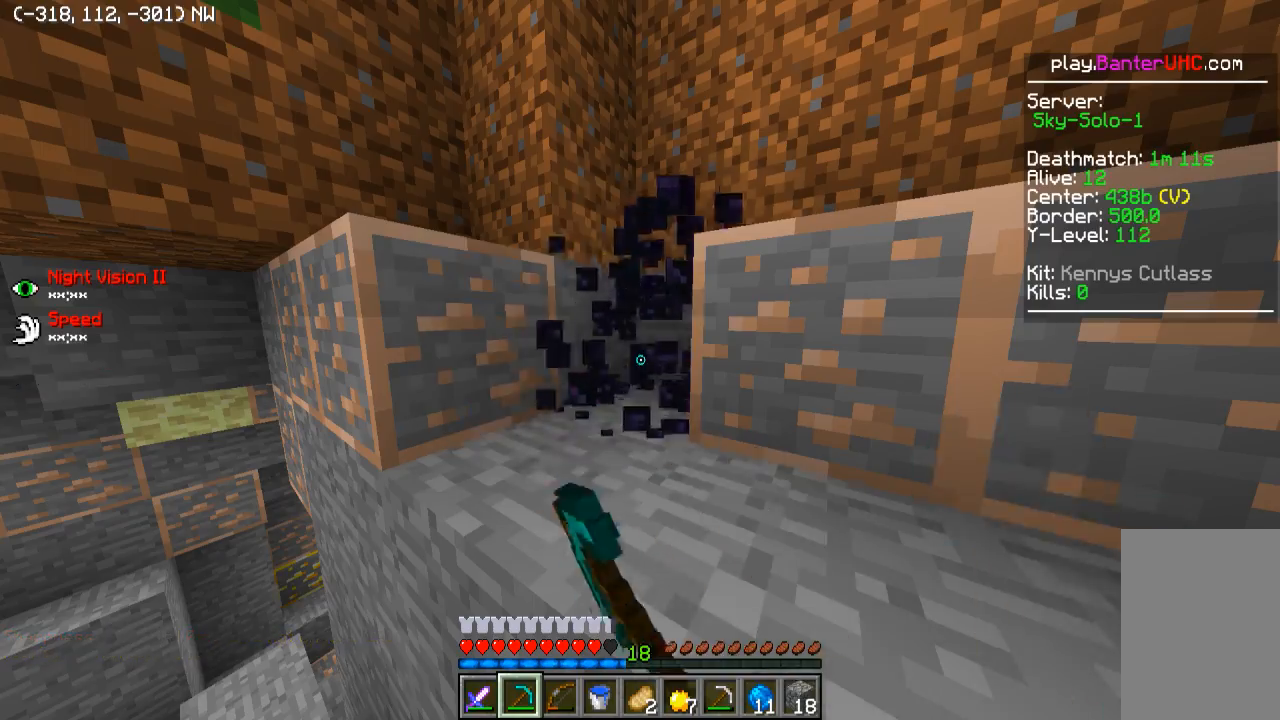
Gameplay with keyboard; each line is a JSON object with the keys held at the frame after it. "events" lists presses ("down") and releases ("up") of "a", "d", "s" and "w" between this image and that frame as [ms after this image, input, new state], when the widget could be followed in between. No other keys are recorded. Mouse input is not recorded.
{"keys": ["w"], "events": [[250, "w", "down"]]}
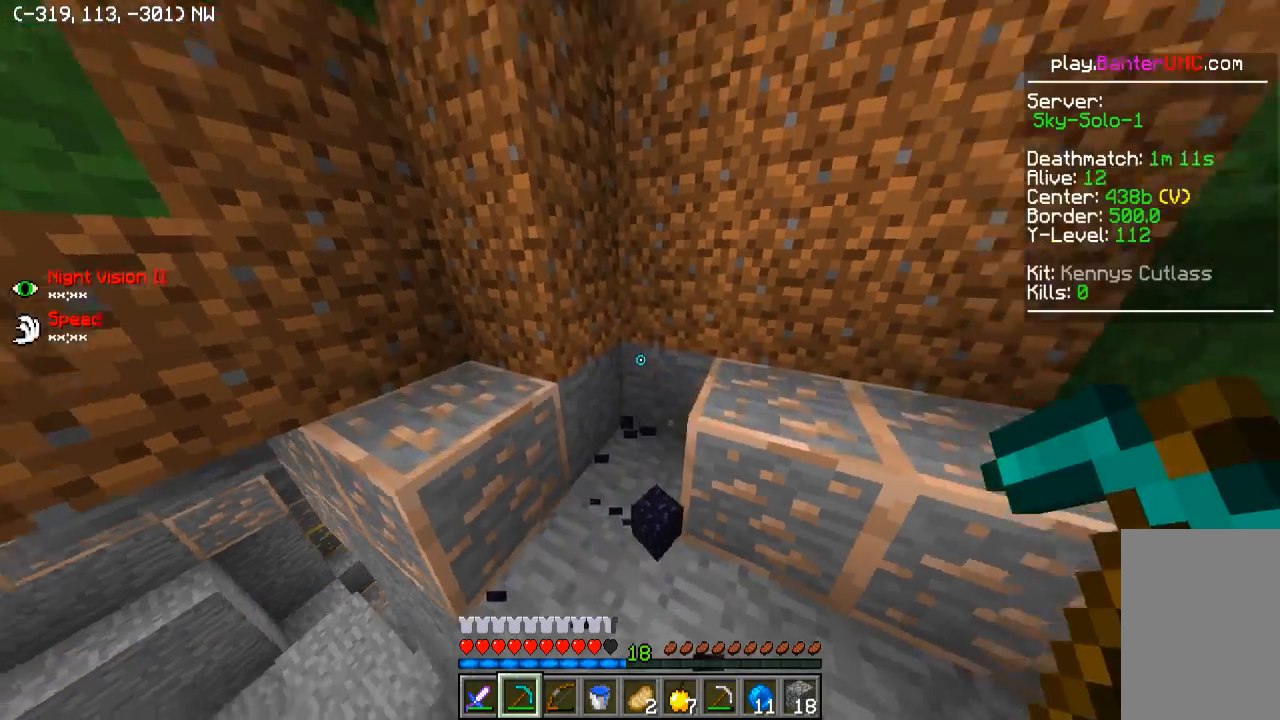
{"keys": ["w"], "events": [[50, "a", "down"], [250, "a", "up"], [300, "d", "down"], [400, "d", "up"]]}
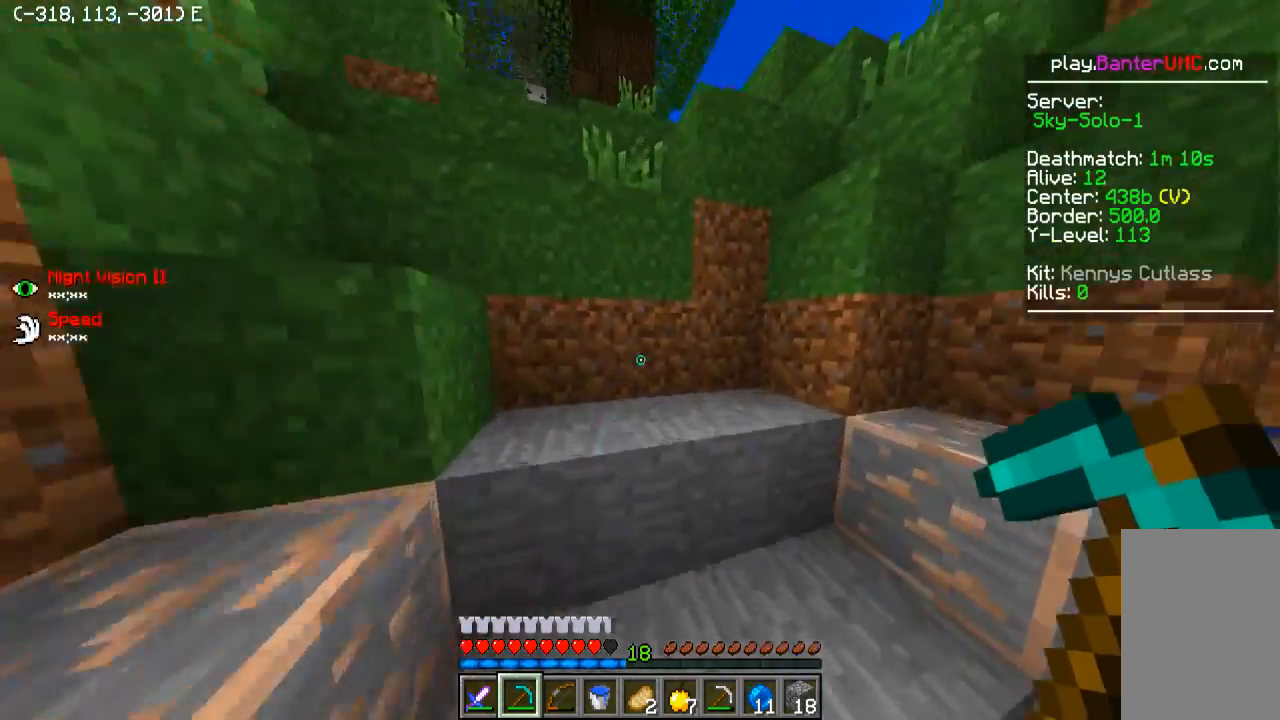
{"keys": ["a", "w"], "events": [[150, "d", "down"], [250, "a", "down"], [250, "d", "up"]]}
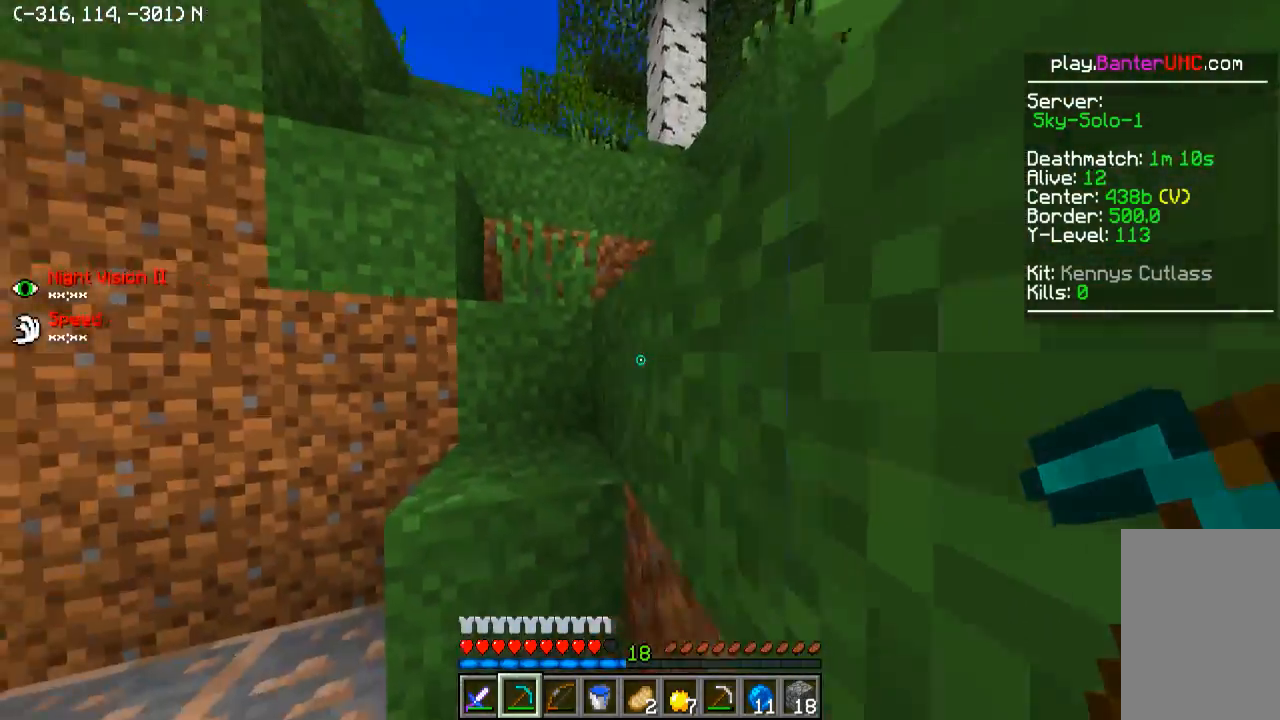
{"keys": ["w"], "events": [[150, "a", "up"]]}
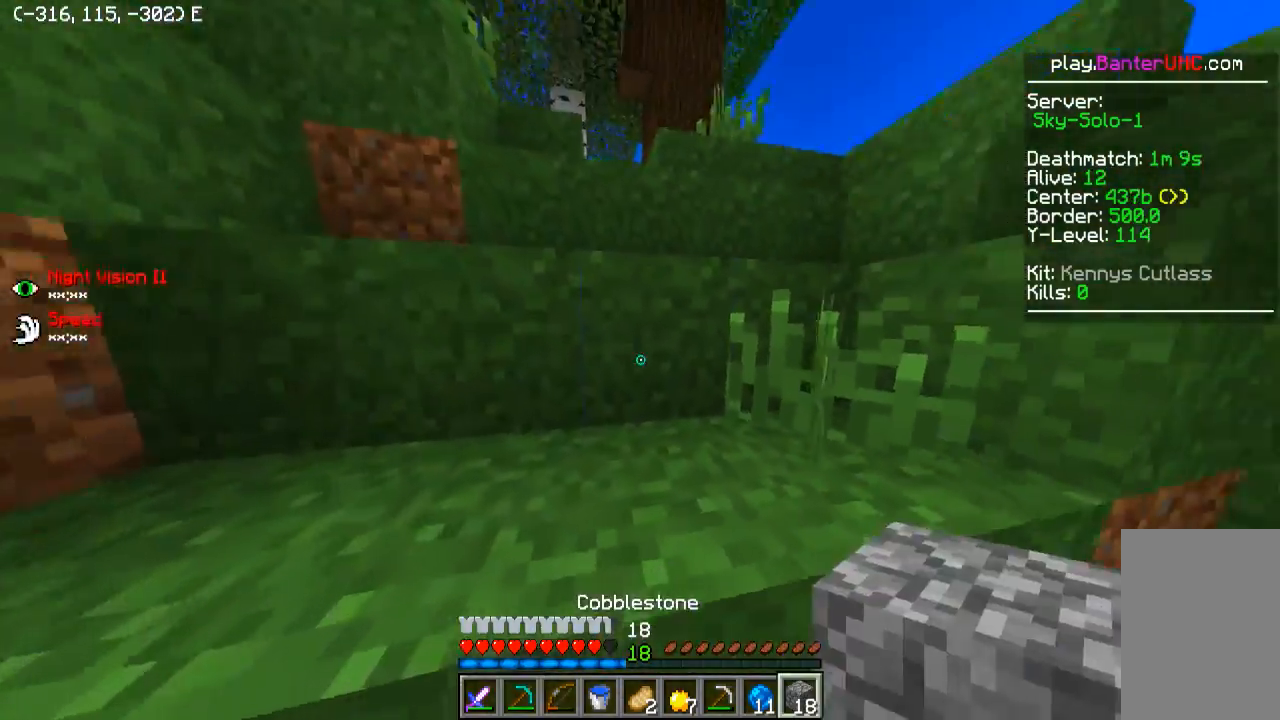
{"keys": ["a", "w"], "events": [[500, "a", "down"]]}
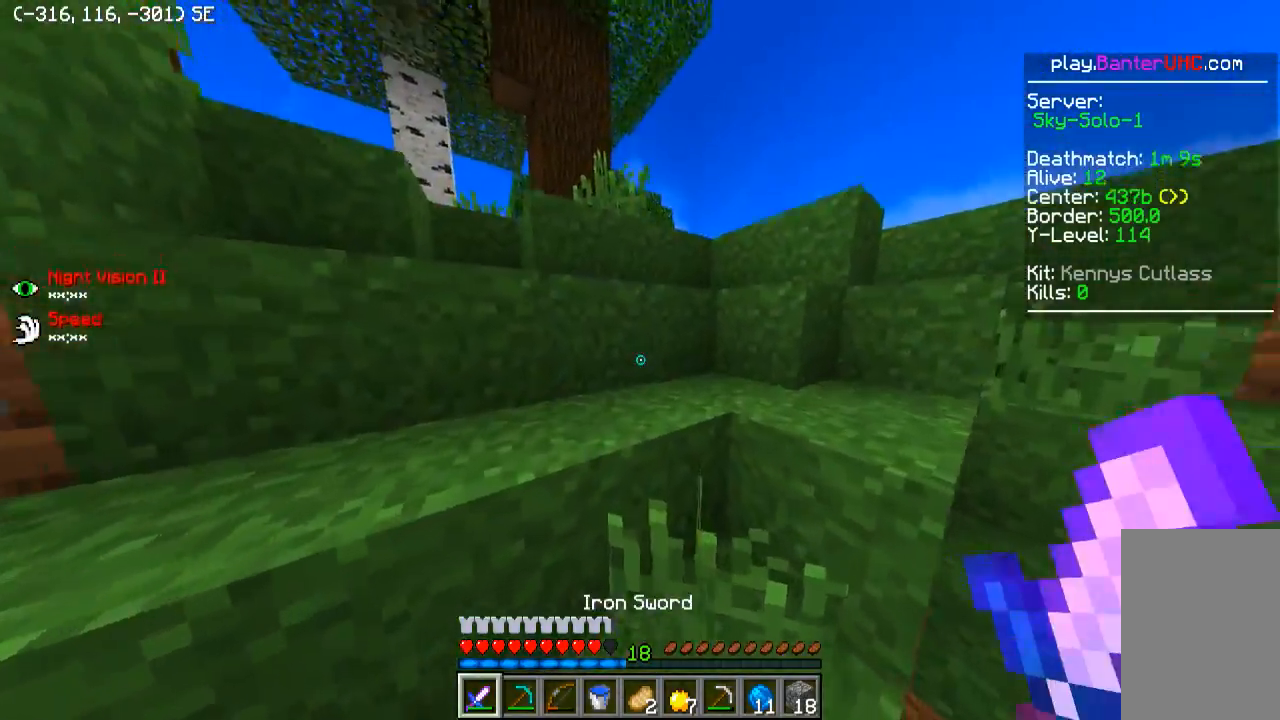
{"keys": ["a", "w"], "events": []}
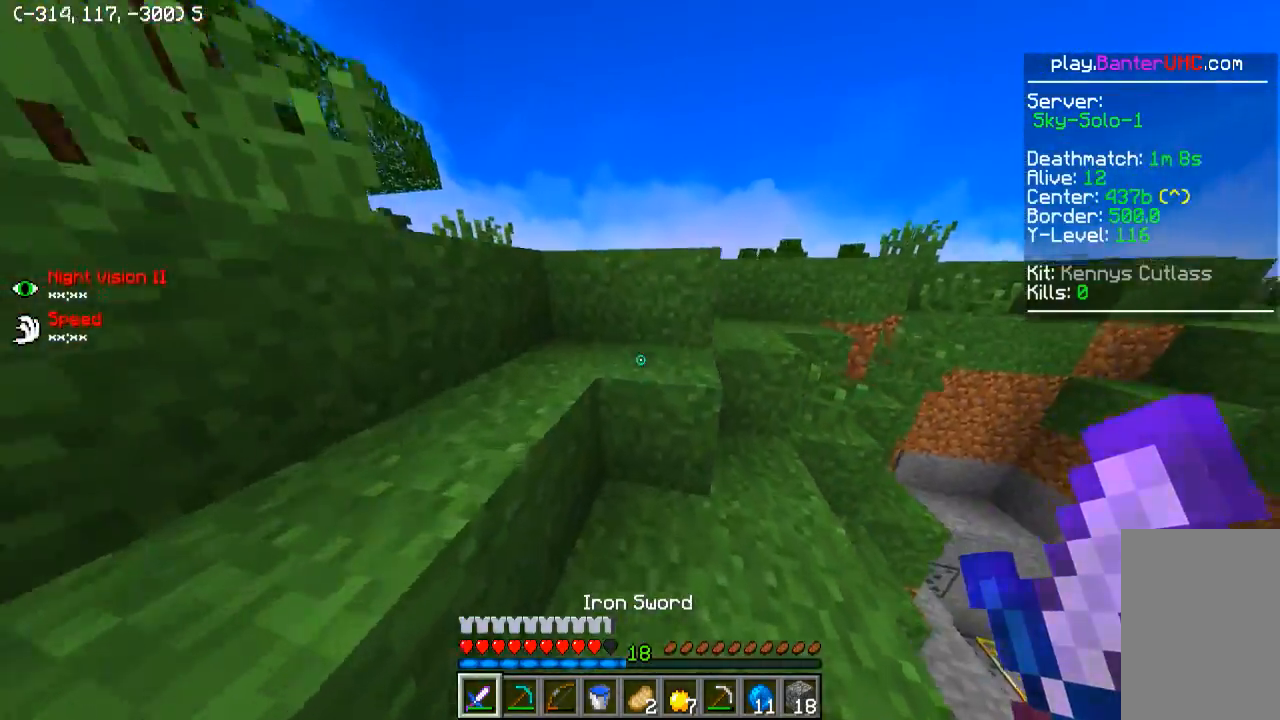
{"keys": ["a", "w"], "events": []}
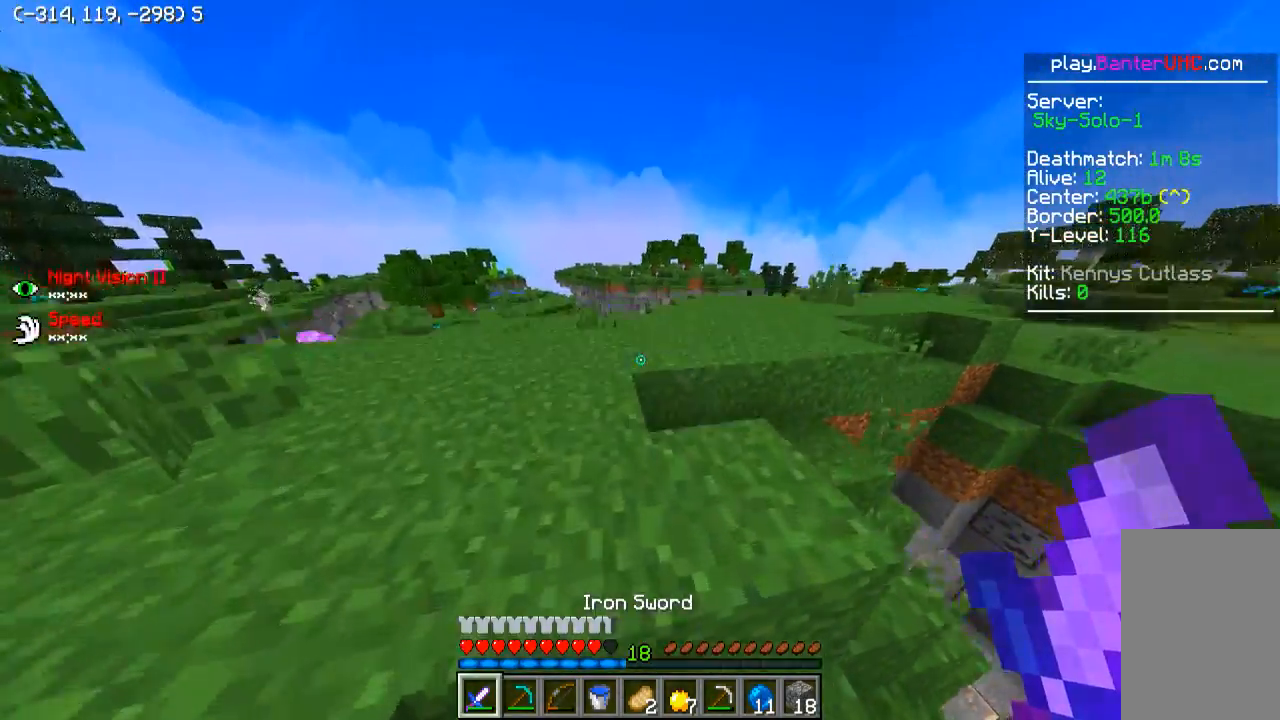
{"keys": ["w"], "events": [[50, "a", "up"]]}
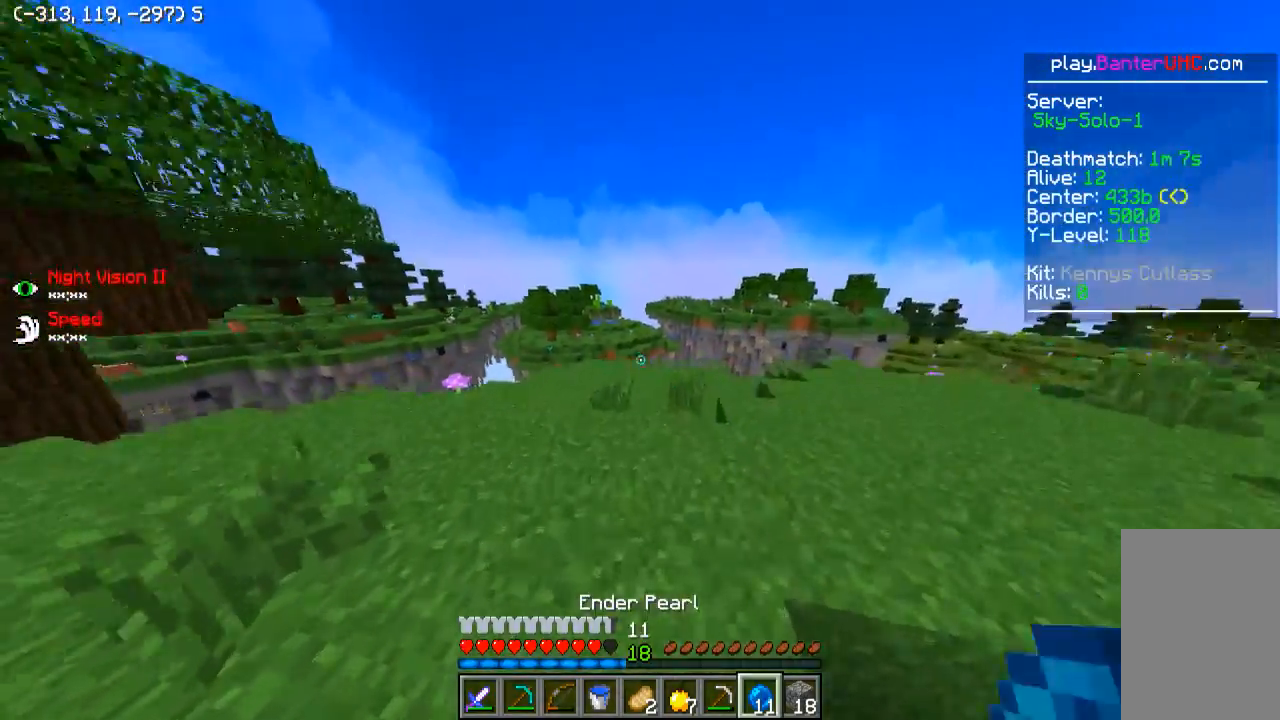
{"keys": ["w"], "events": []}
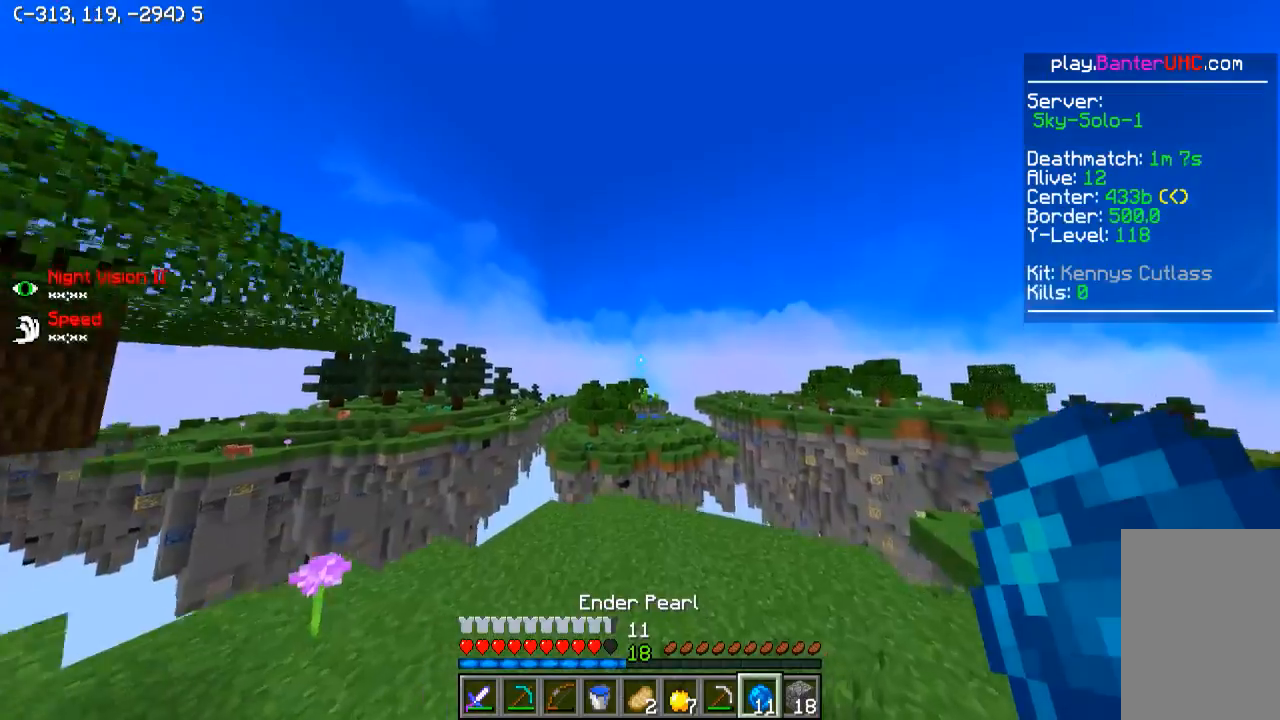
{"keys": ["w"], "events": []}
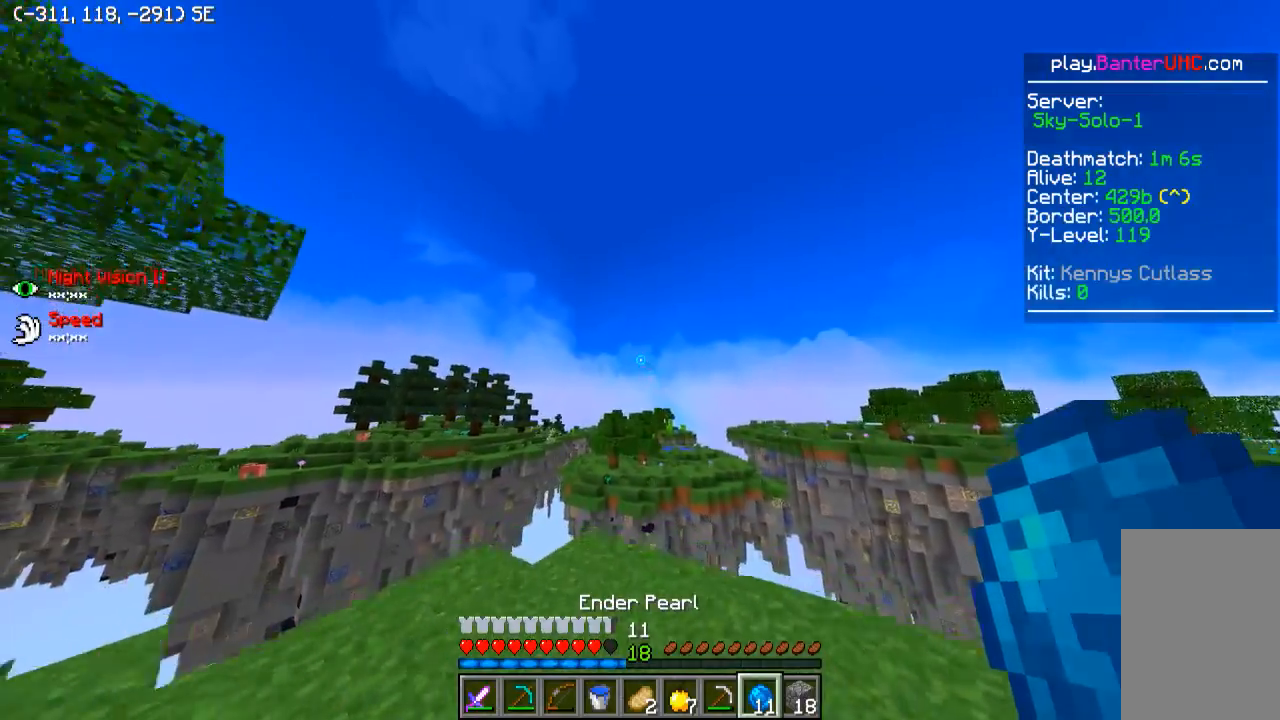
{"keys": [], "events": [[50, "a", "down"], [200, "a", "up"], [250, "w", "up"]]}
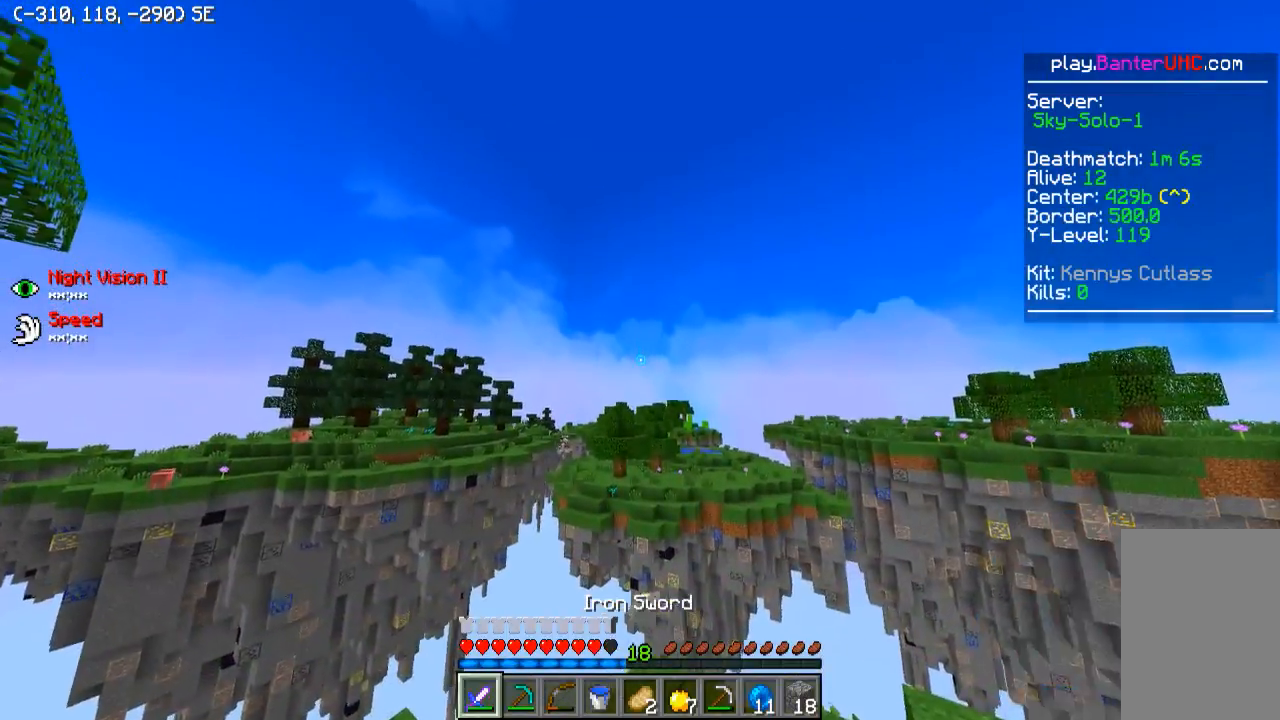
{"keys": [], "events": []}
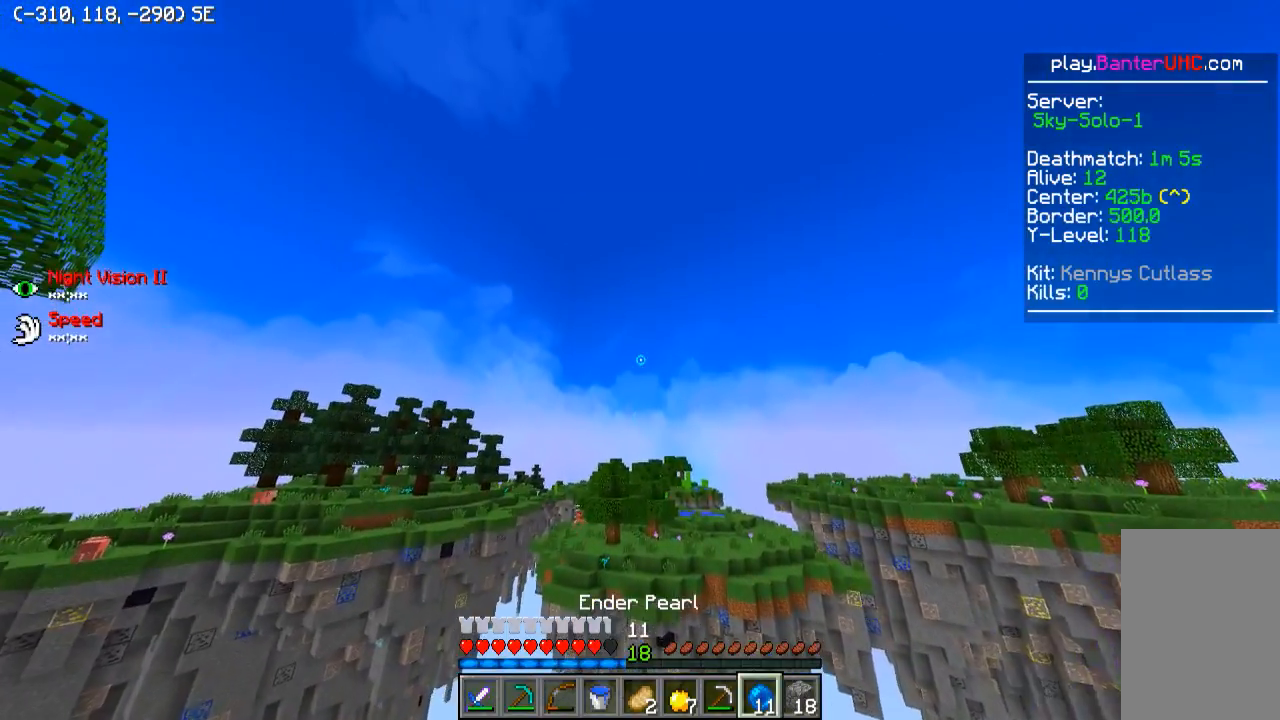
{"keys": [], "events": []}
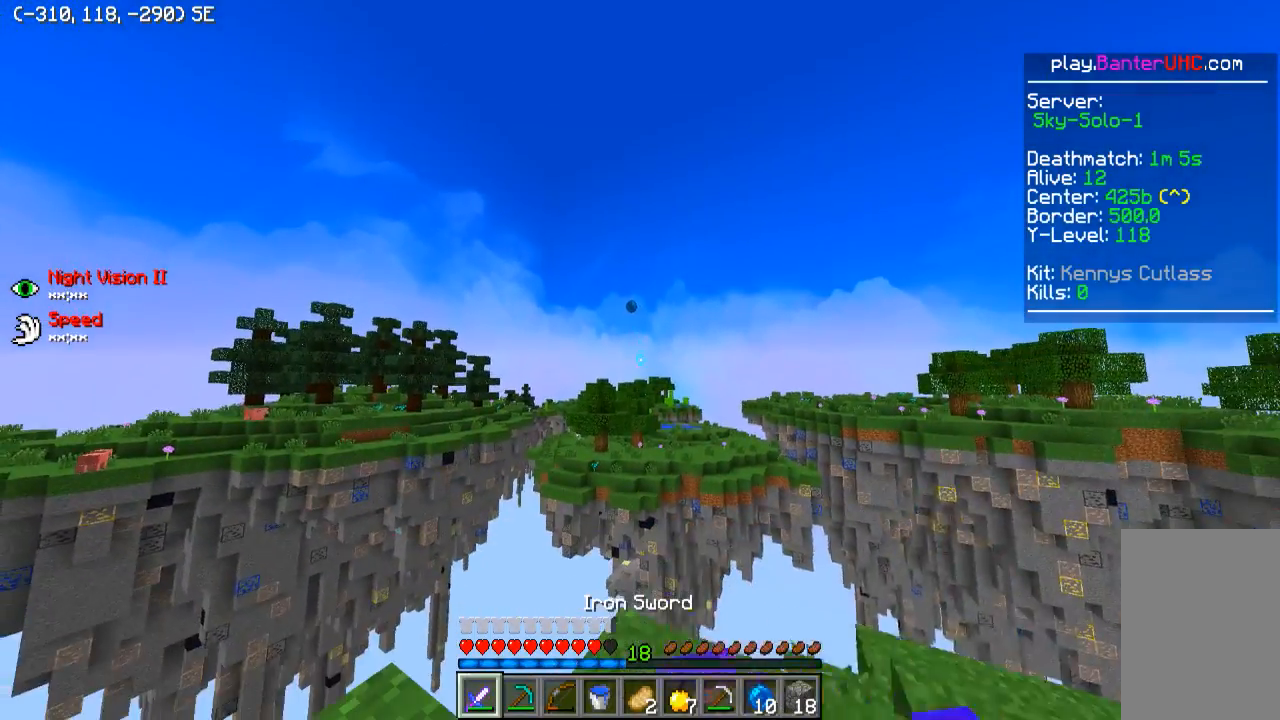
{"keys": [], "events": []}
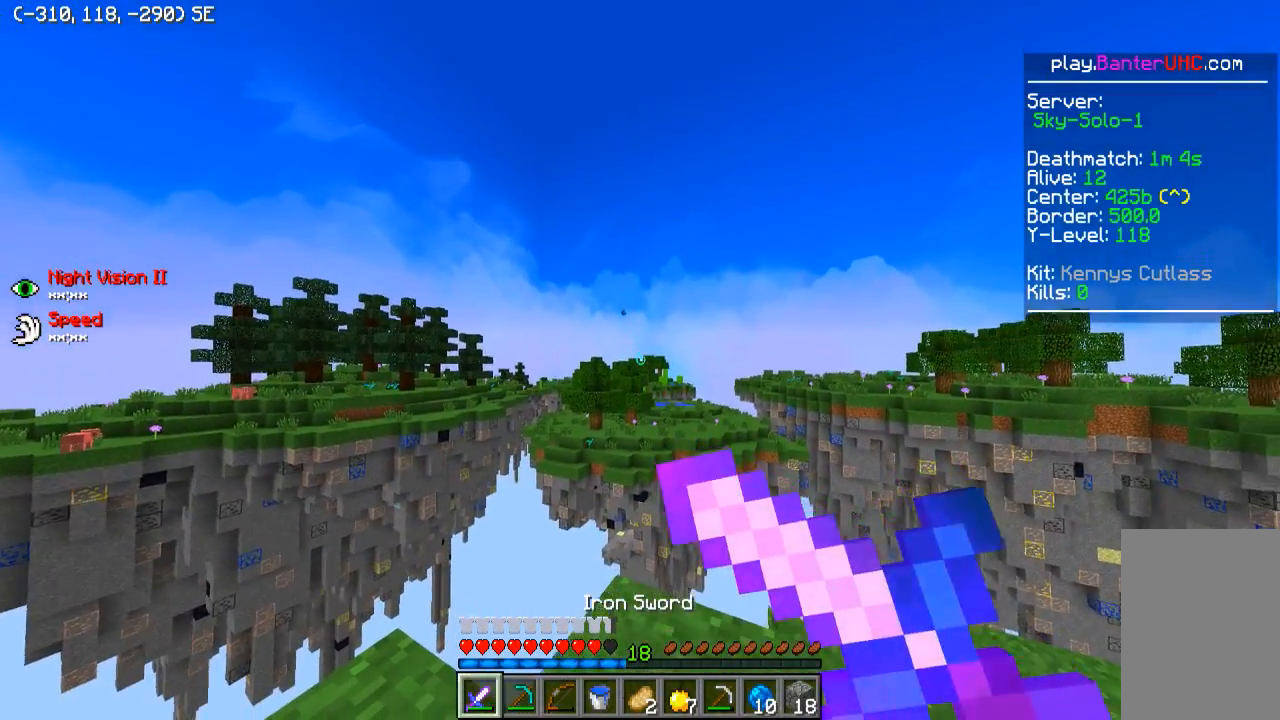
{"keys": [], "events": []}
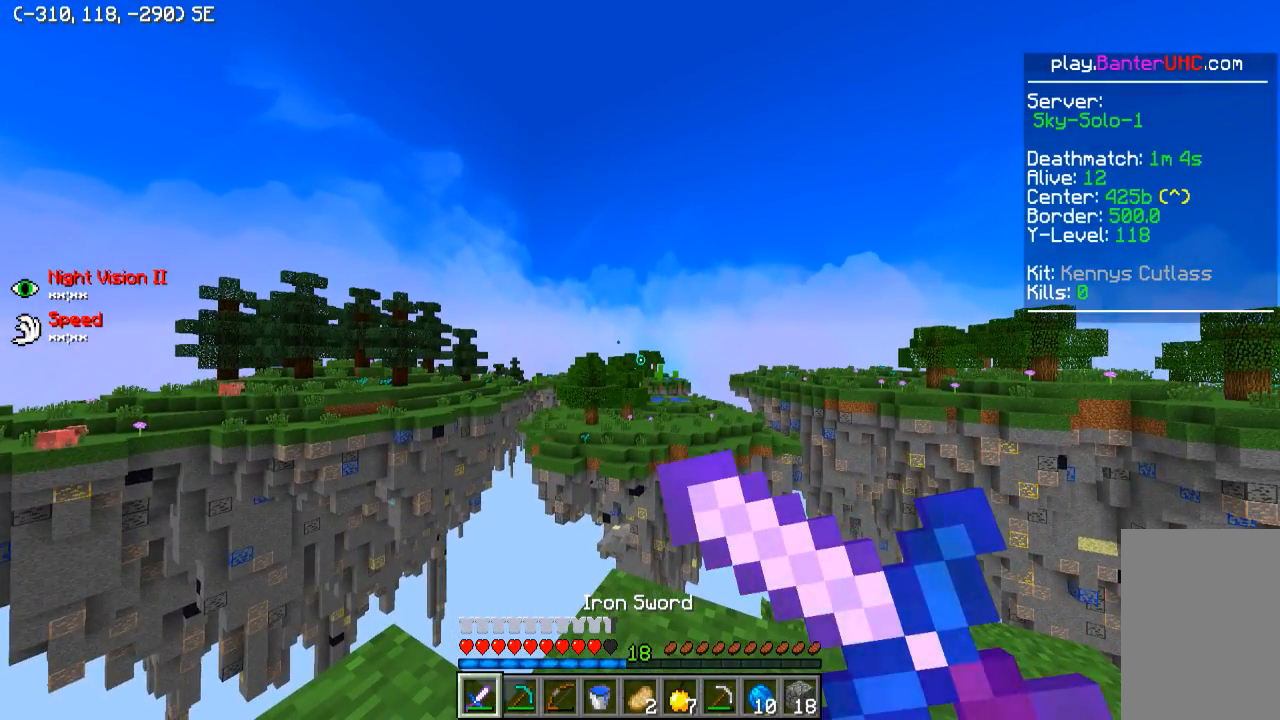
{"keys": [], "events": []}
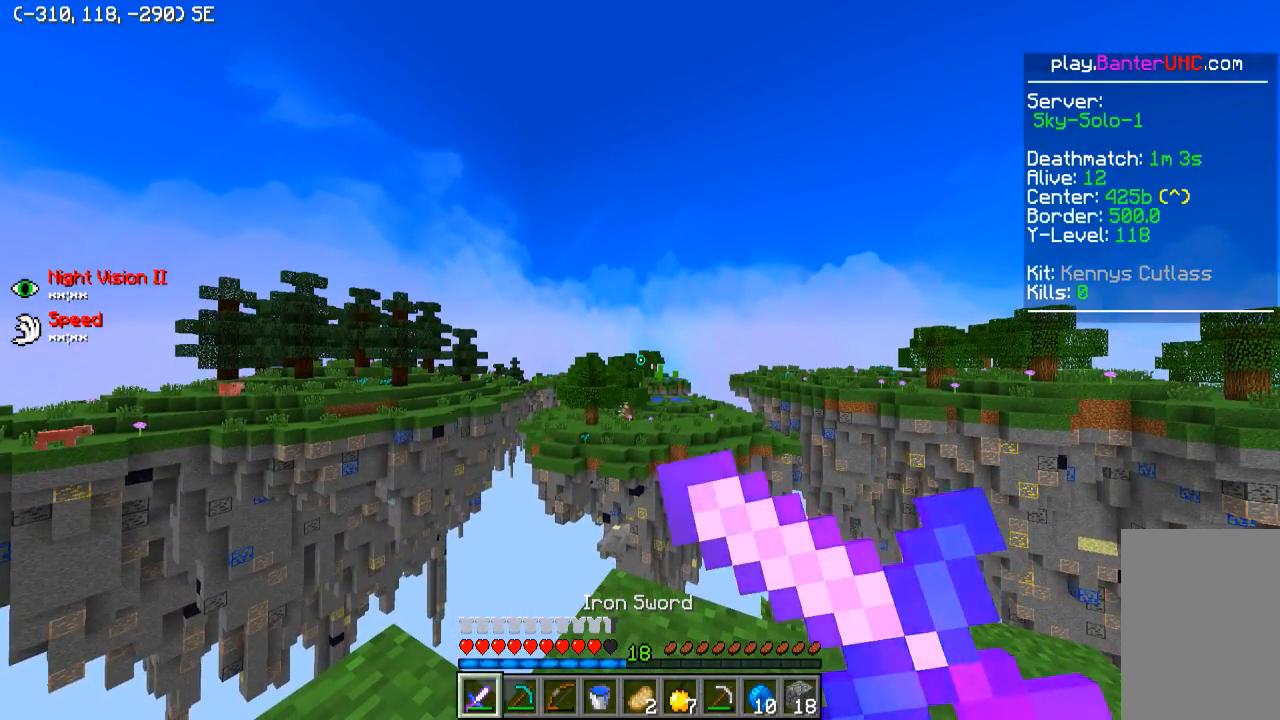
{"keys": [], "events": []}
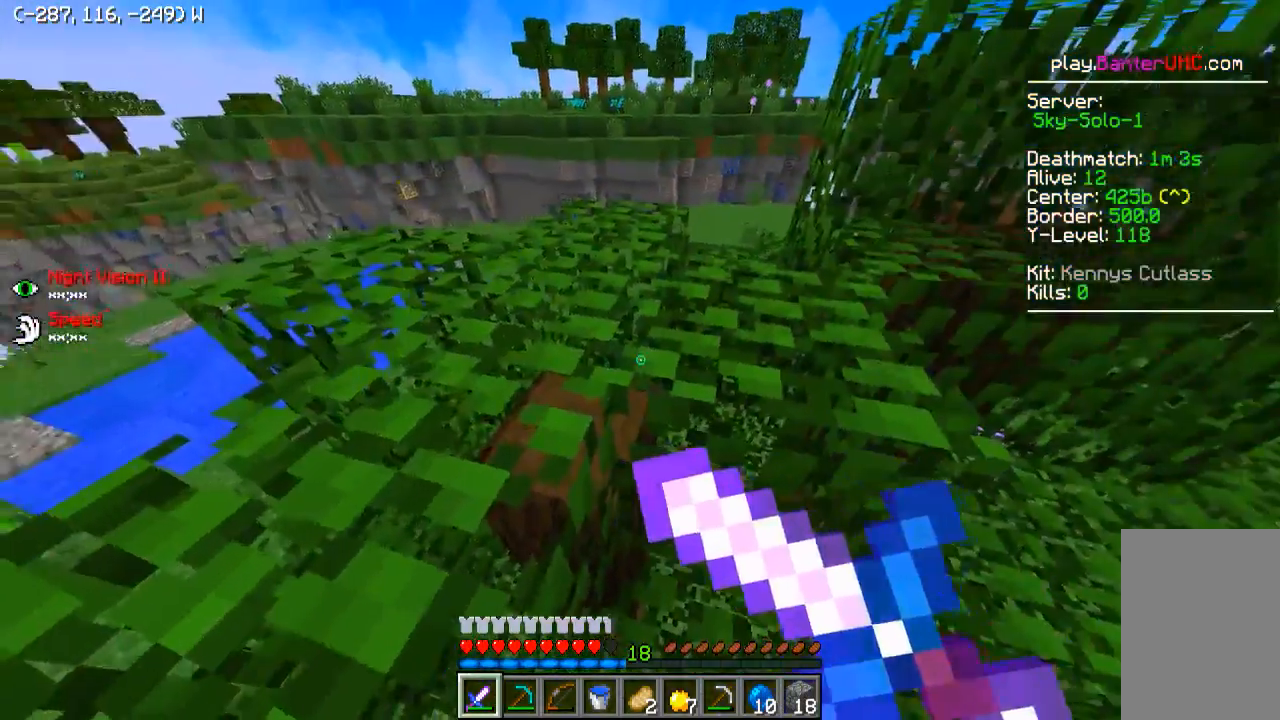
{"keys": ["w"], "events": [[300, "w", "down"]]}
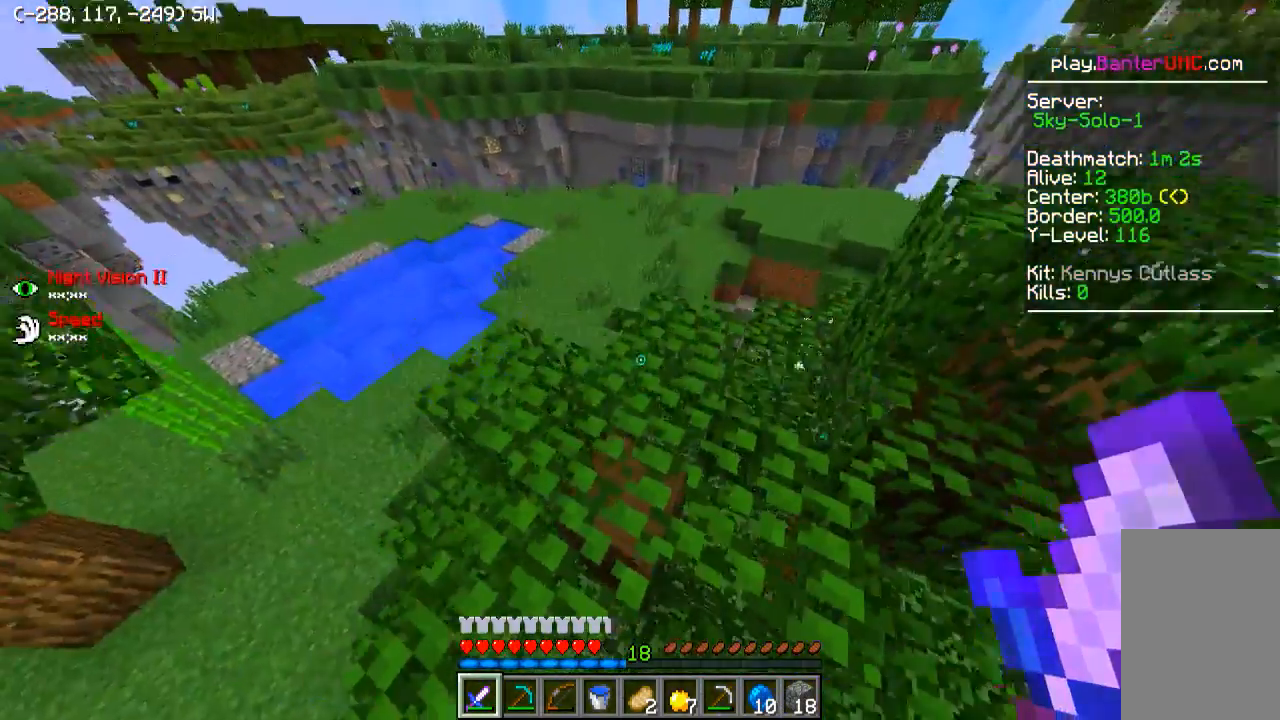
{"keys": ["w"], "events": [[350, "d", "down"], [500, "d", "up"]]}
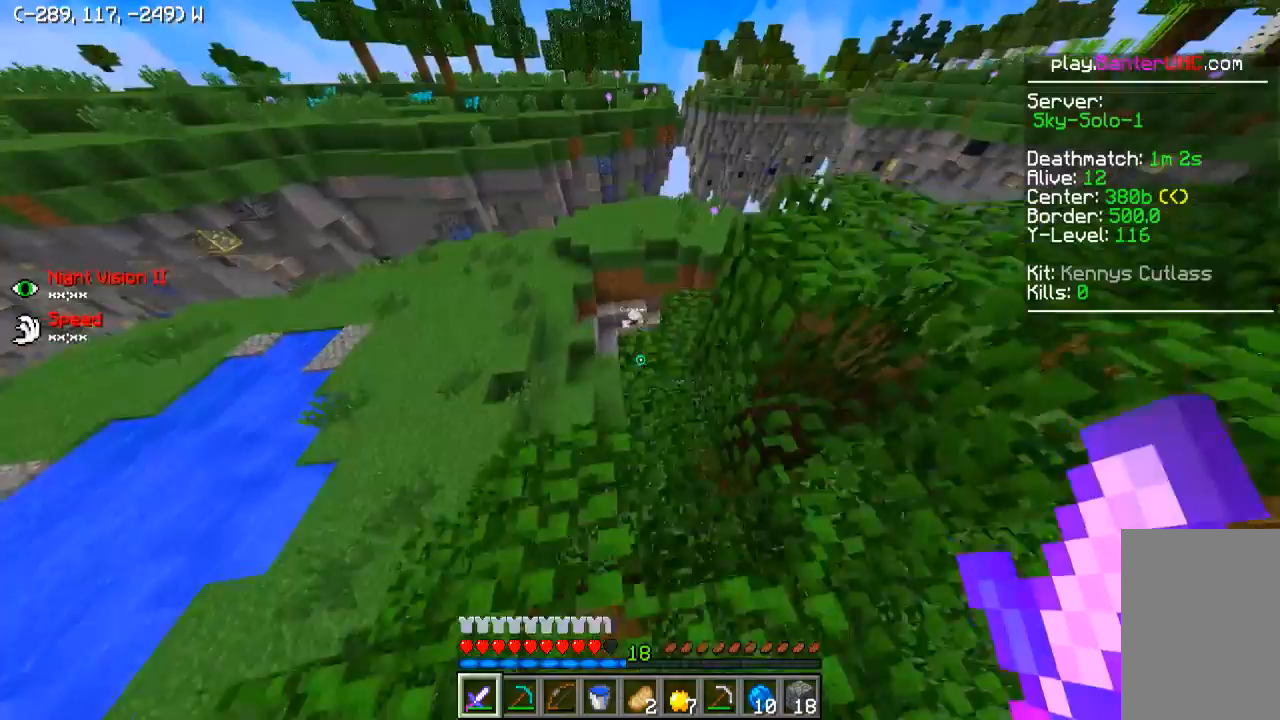
{"keys": ["a", "w"], "events": [[250, "a", "down"]]}
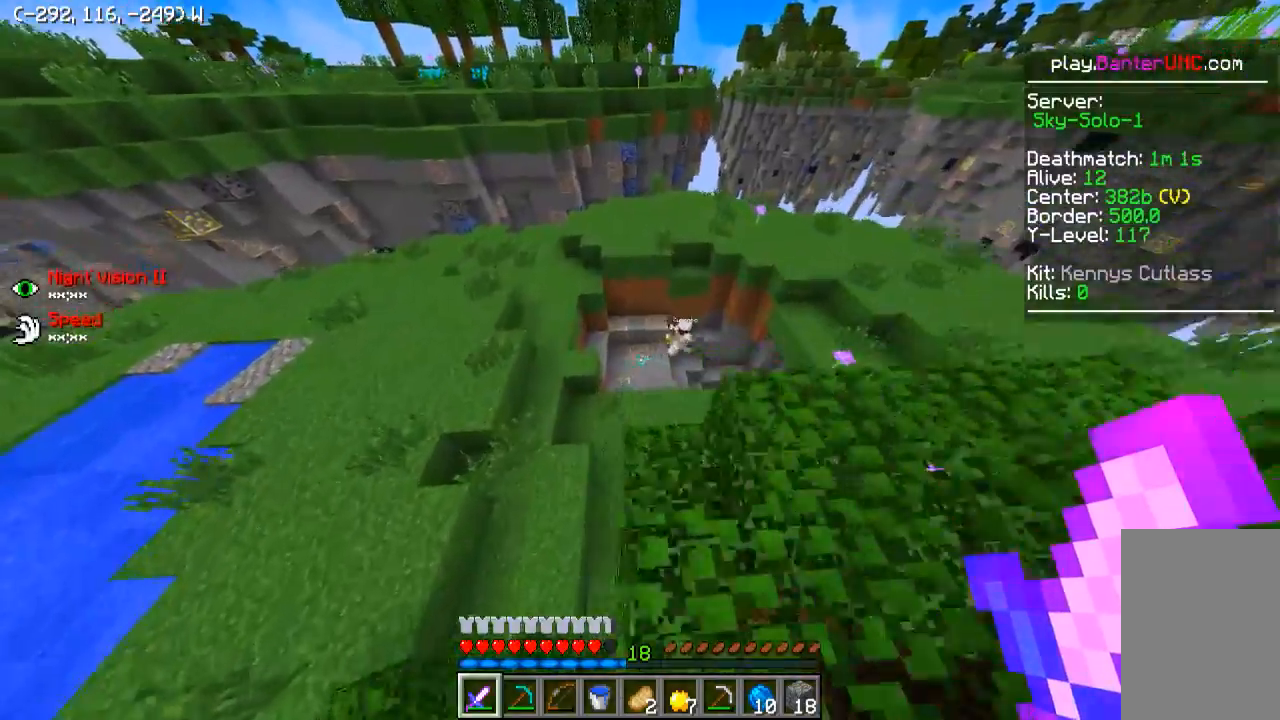
{"keys": ["w"], "events": [[50, "w", "up"], [250, "a", "up"], [250, "d", "down"], [300, "w", "down"], [350, "d", "up"]]}
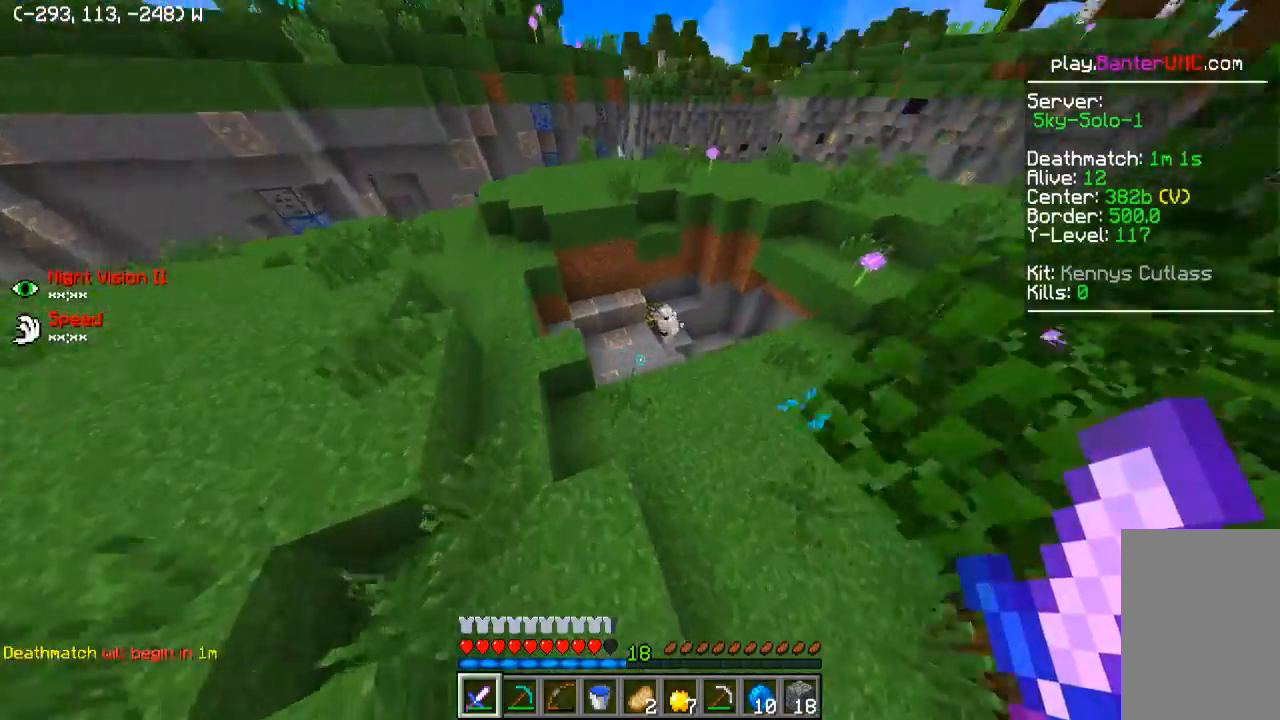
{"keys": ["w"], "events": []}
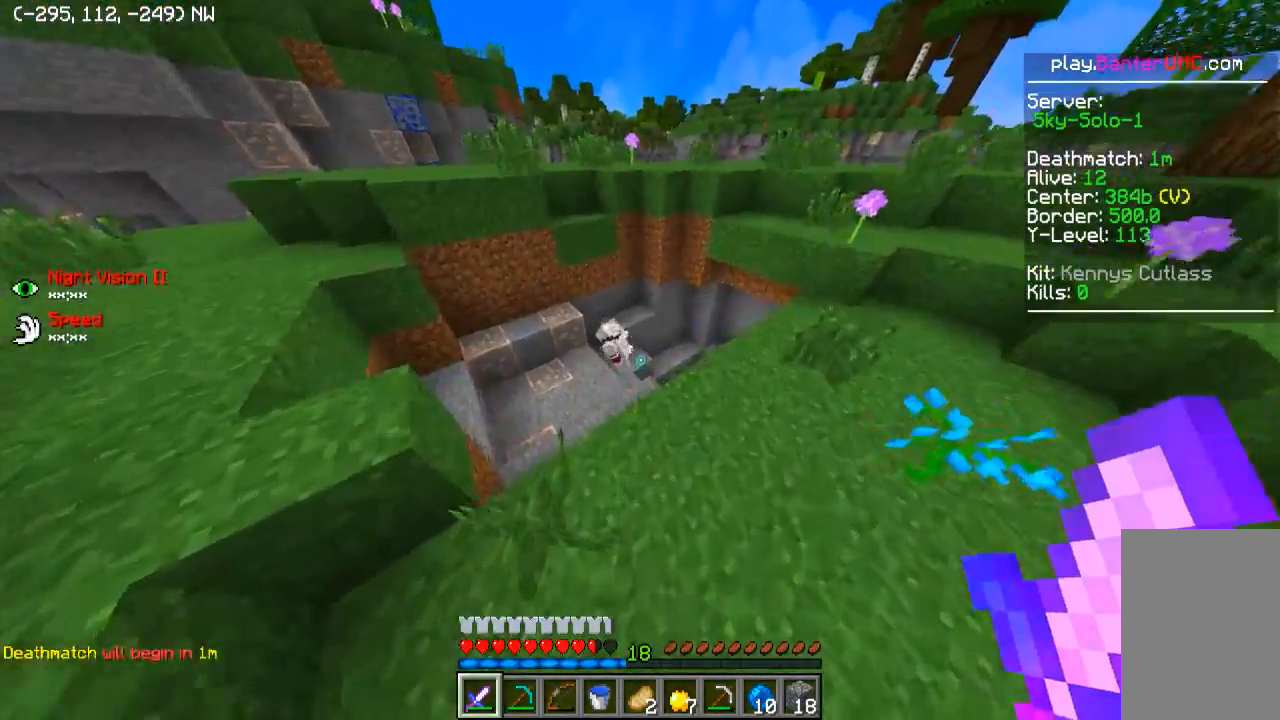
{"keys": ["w"], "events": []}
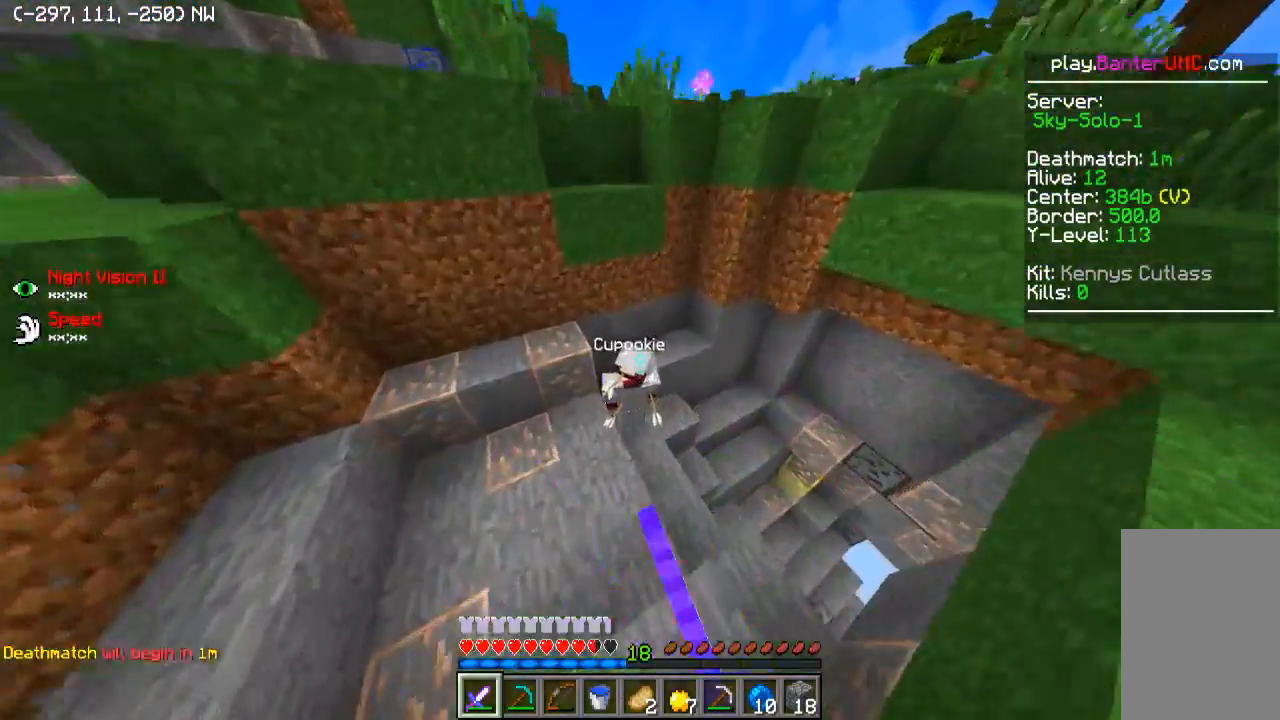
{"keys": [], "events": [[134, "a", "down"], [200, "w", "up"], [350, "a", "up"], [400, "w", "down"], [500, "w", "up"]]}
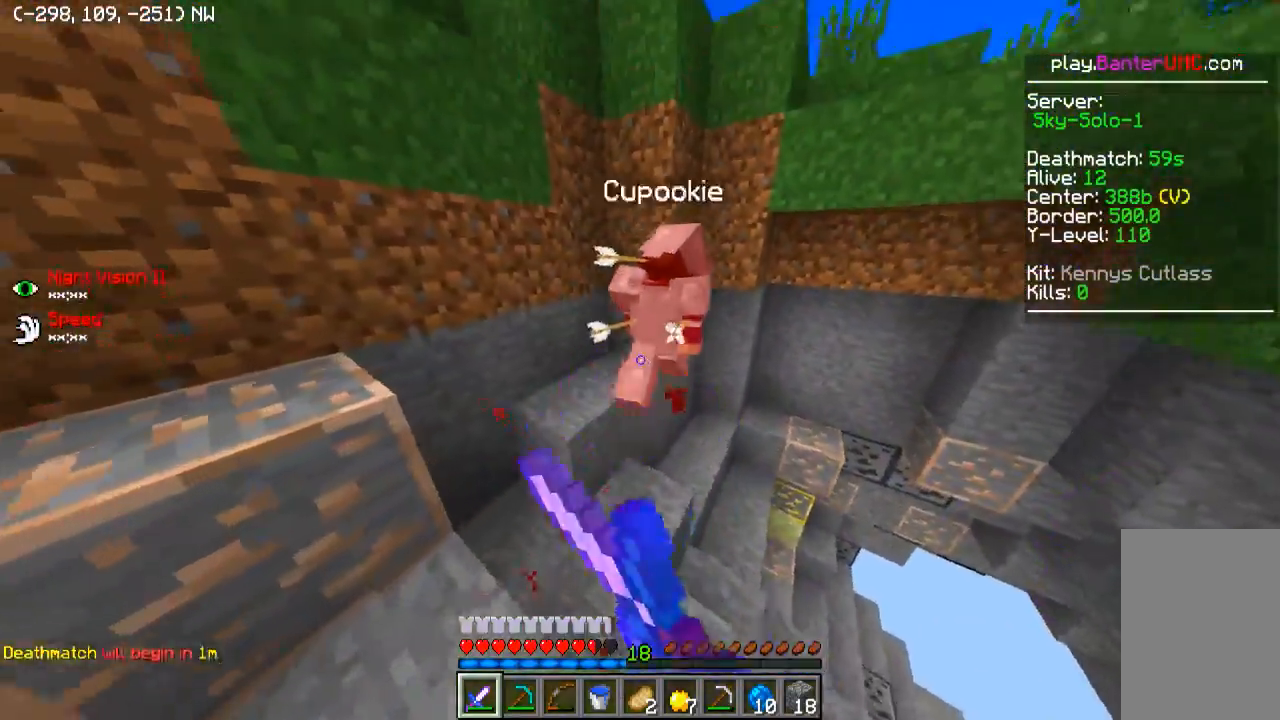
{"keys": ["a", "w"], "events": [[150, "w", "down"], [500, "a", "down"]]}
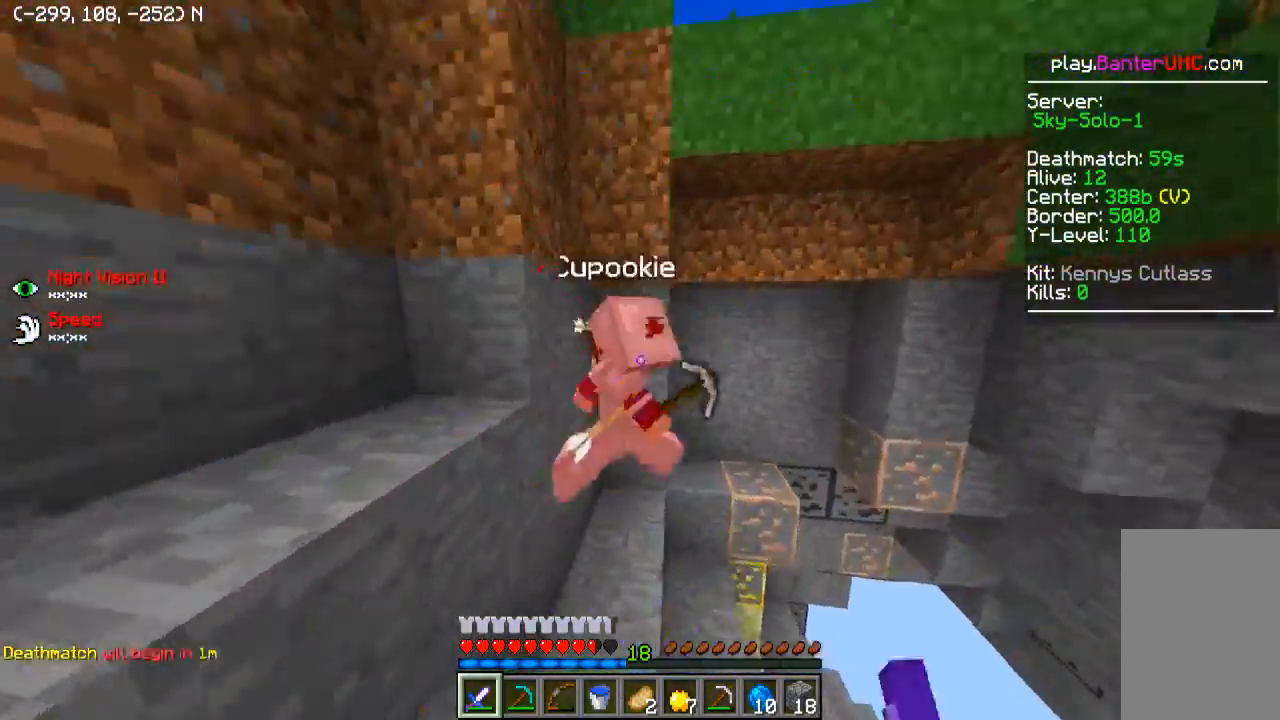
{"keys": [], "events": [[100, "w", "up"], [150, "a", "up"]]}
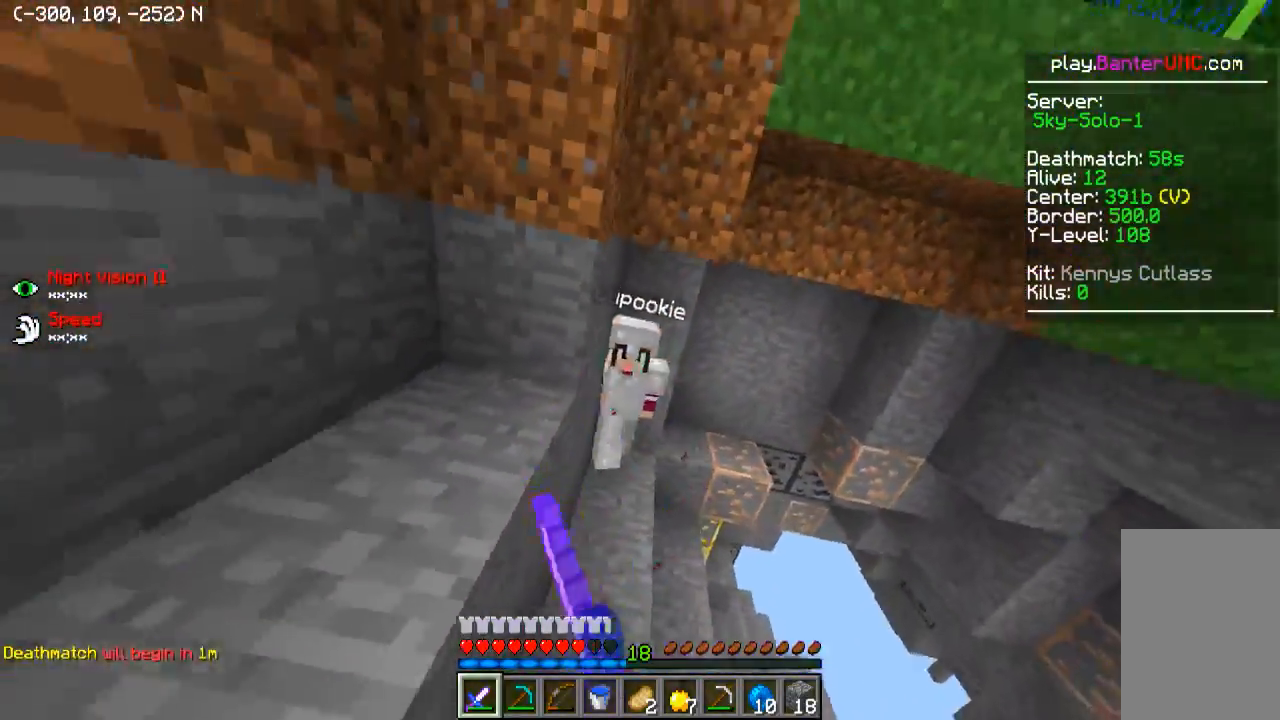
{"keys": ["w"], "events": [[200, "w", "down"]]}
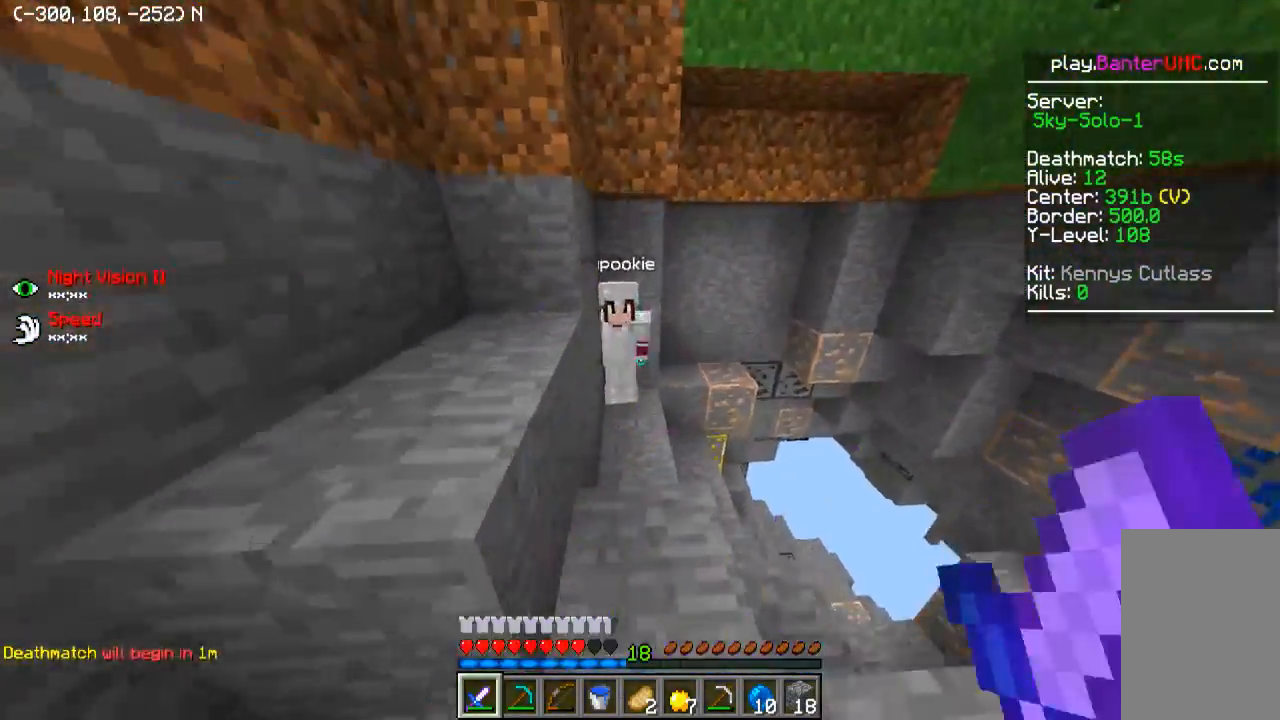
{"keys": [], "events": [[300, "w", "up"]]}
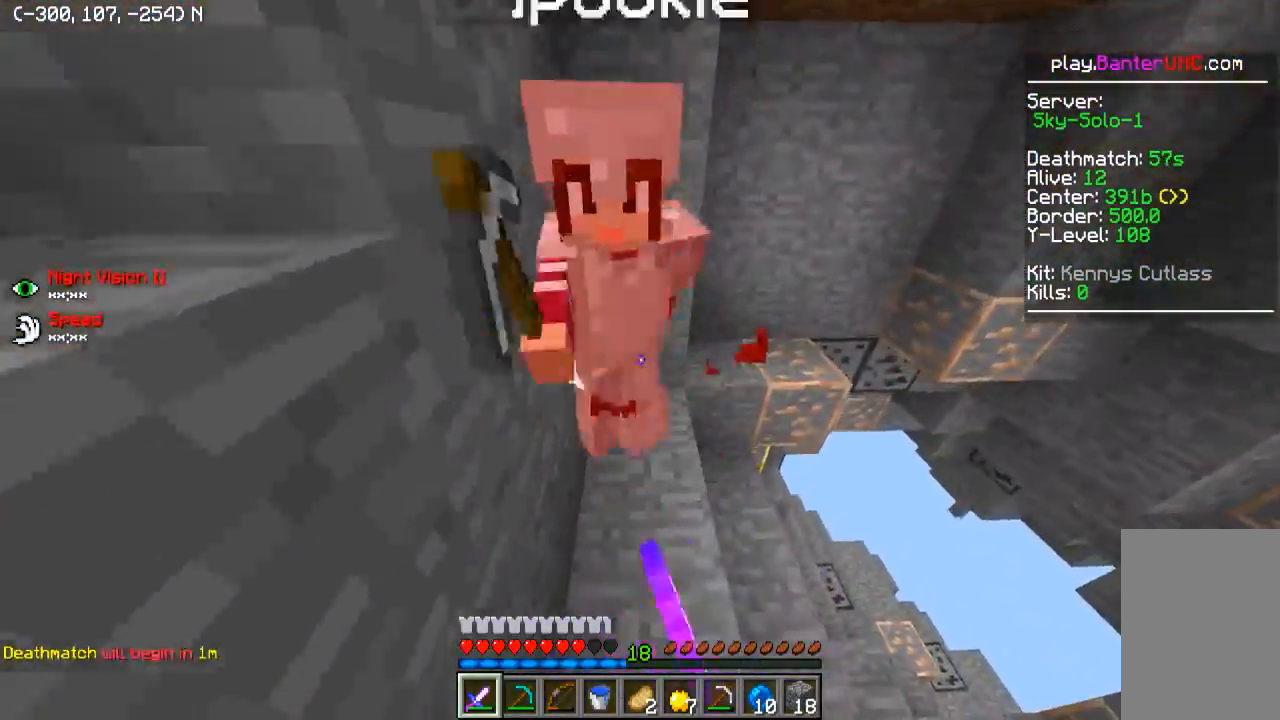
{"keys": [], "events": []}
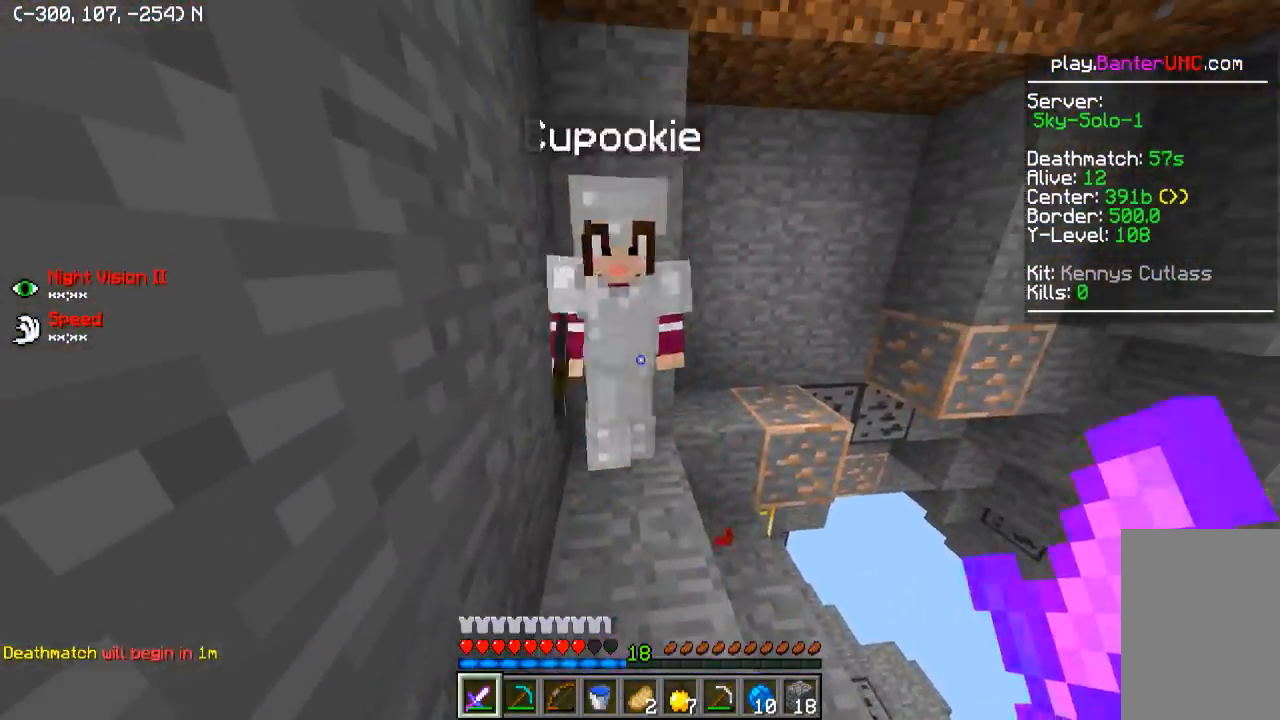
{"keys": ["s"], "events": [[150, "s", "down"]]}